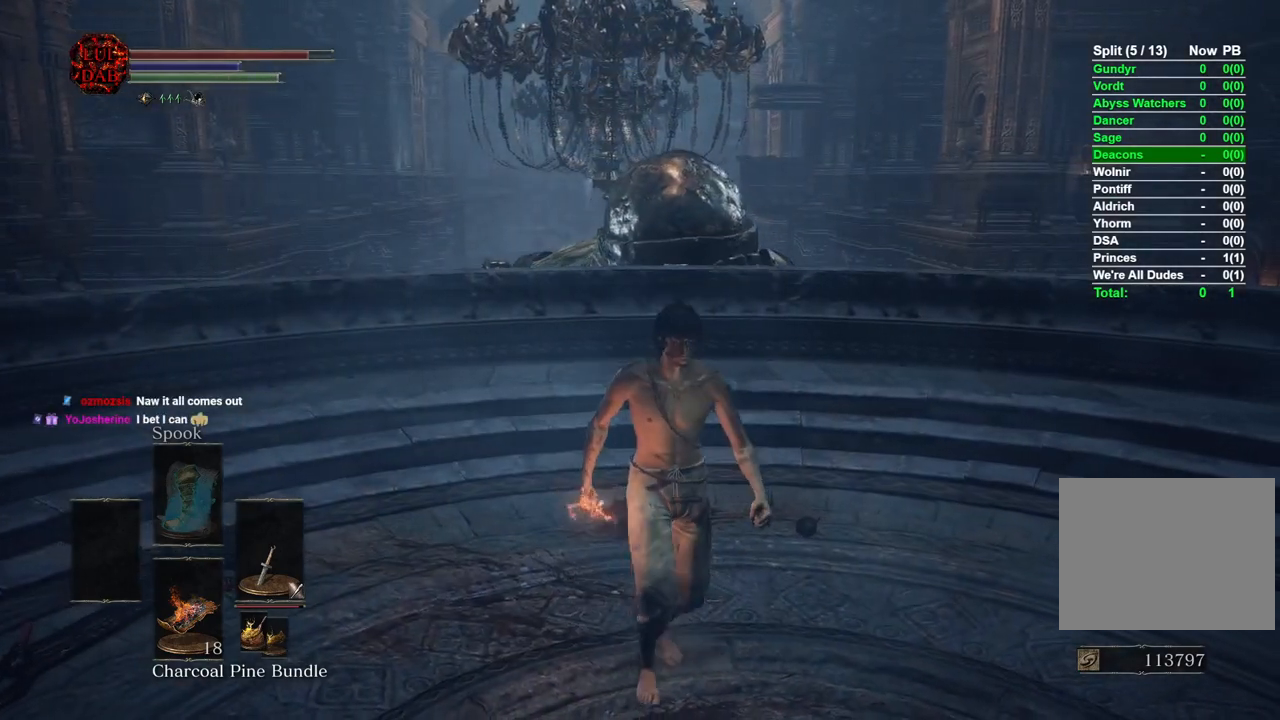
Gameplay with a controller (PlayStation layout); each line is a JSON object with the inputs held at the frame after it. "events" lists button and stick changes between this image and that frame as [ms after this image, input, new state], when the widget could be followed in between.
{"buttons": [], "left_stick": "down", "right_stick": "center", "events": [[217, "left_stick", "down"]]}
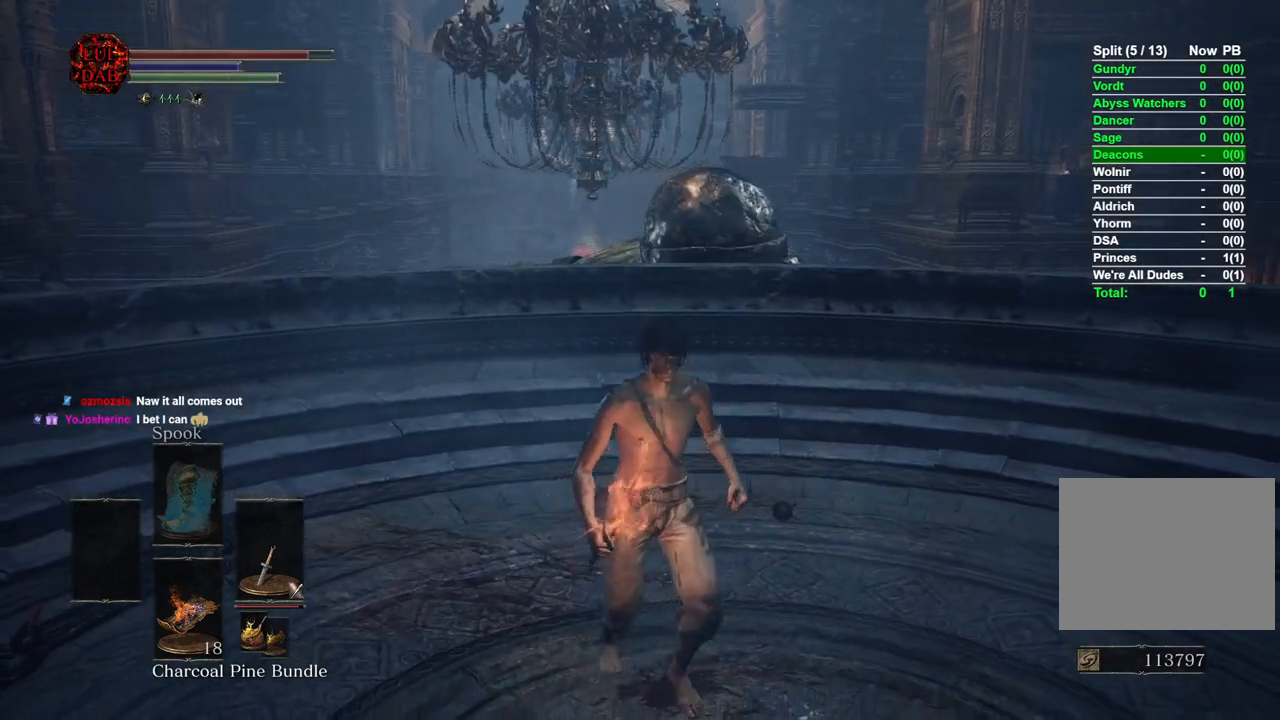
{"buttons": [], "left_stick": "down", "right_stick": "center", "events": []}
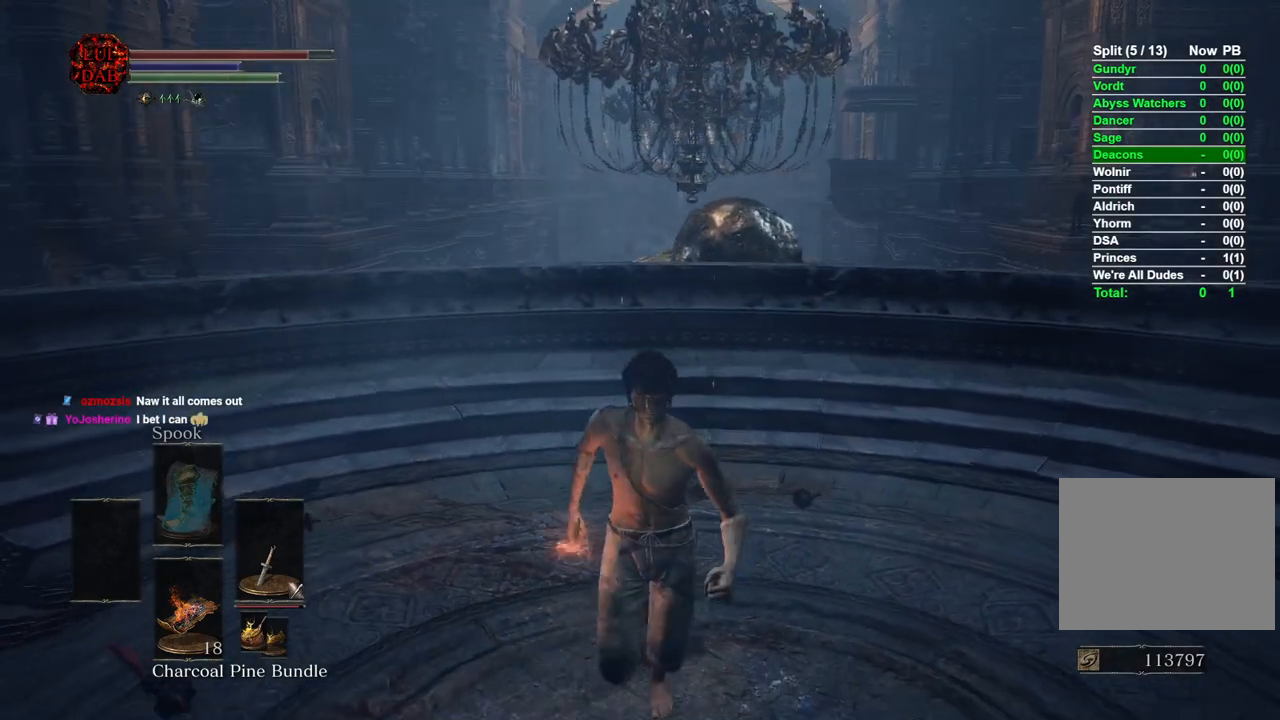
{"buttons": [], "left_stick": "down", "right_stick": "center", "events": [[67, "left_stick", "center"], [233, "left_stick", "down"]]}
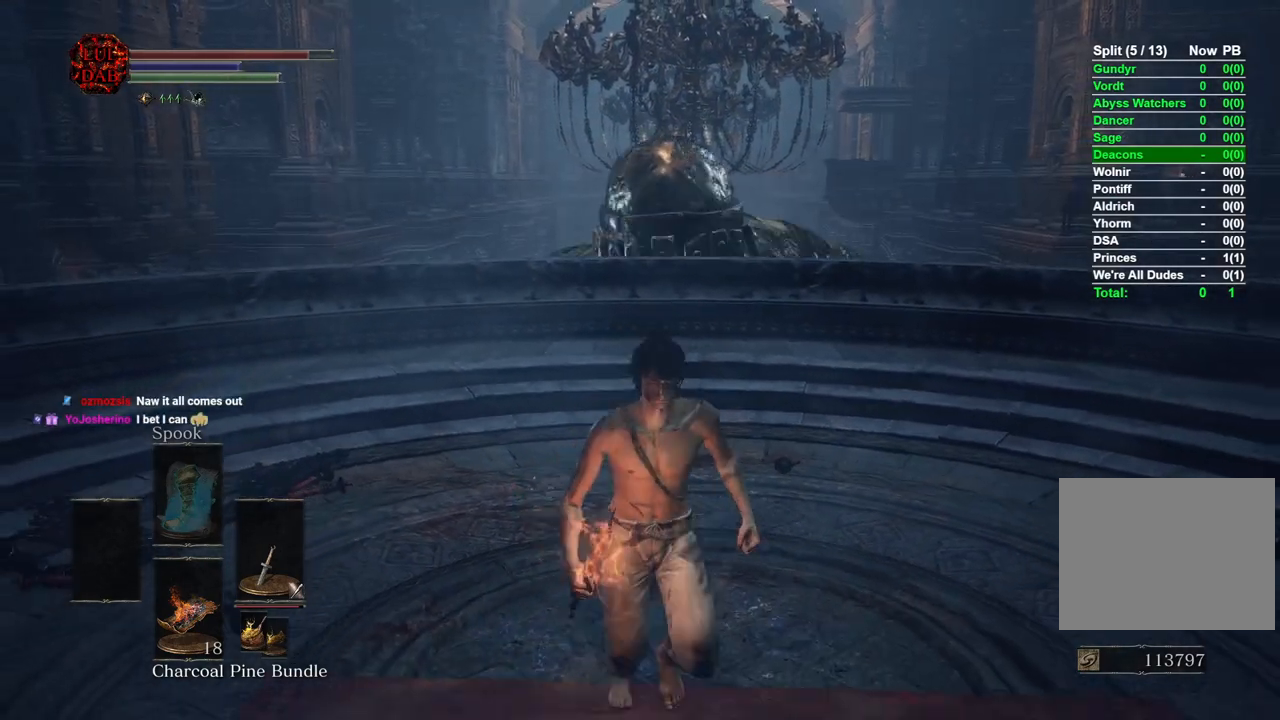
{"buttons": [], "left_stick": "down", "right_stick": "center", "events": []}
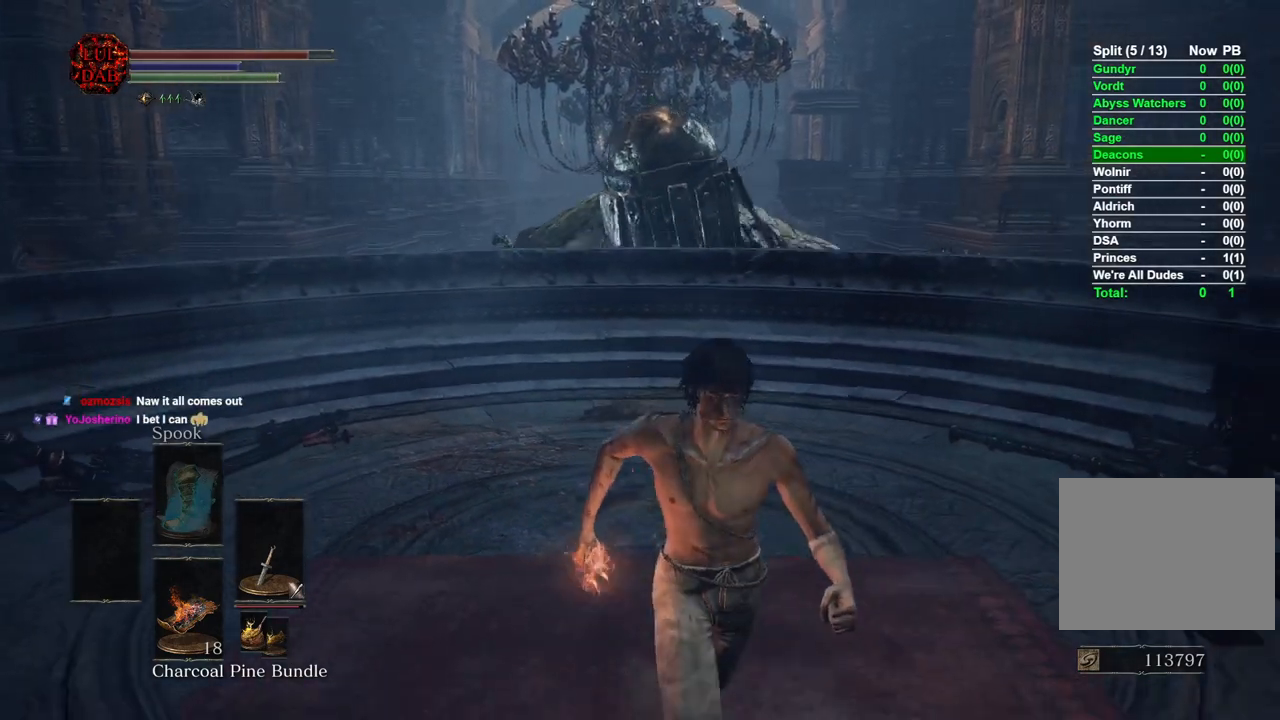
{"buttons": [], "left_stick": "down", "right_stick": "center", "events": [[150, "right_stick", "left"], [283, "right_stick", "center"]]}
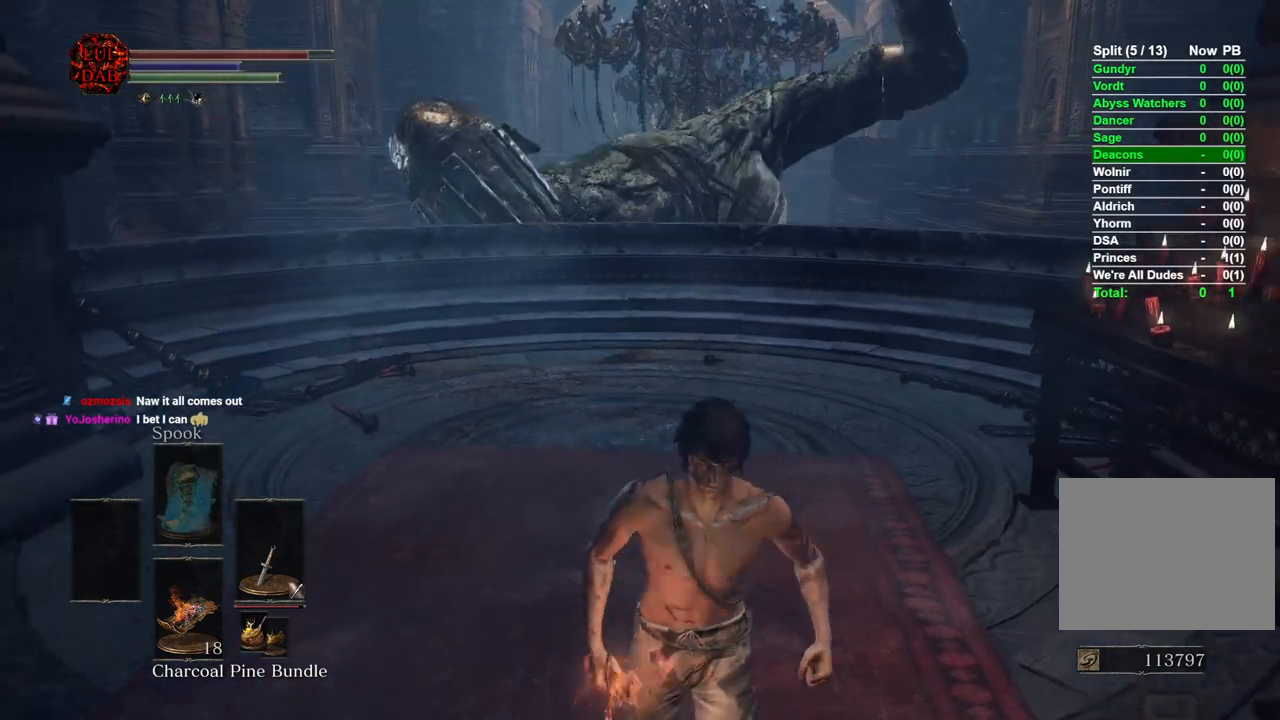
{"buttons": [], "left_stick": "up", "right_stick": "left", "events": [[250, "left_stick", "left"], [267, "CIRCLE", "down"], [317, "left_stick", "up-left"], [367, "CIRCLE", "up"], [500, "left_stick", "up"], [500, "right_stick", "left"]]}
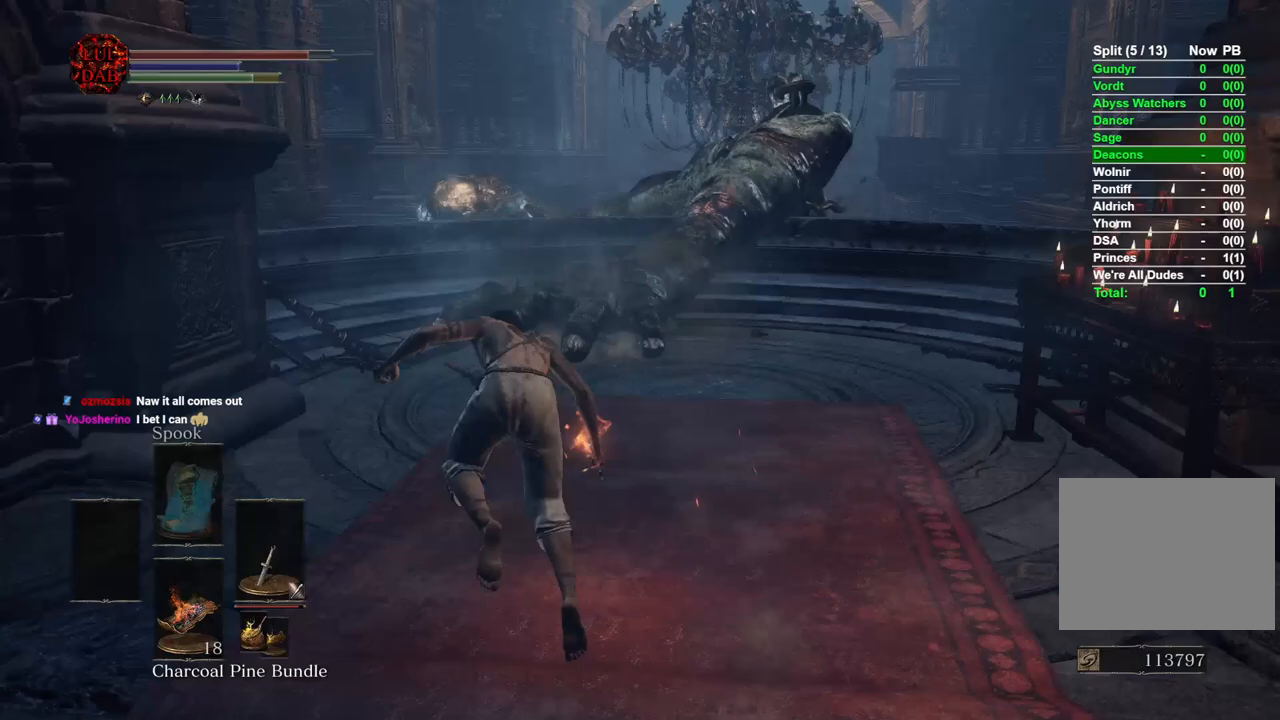
{"buttons": [], "left_stick": "up", "right_stick": "left", "events": []}
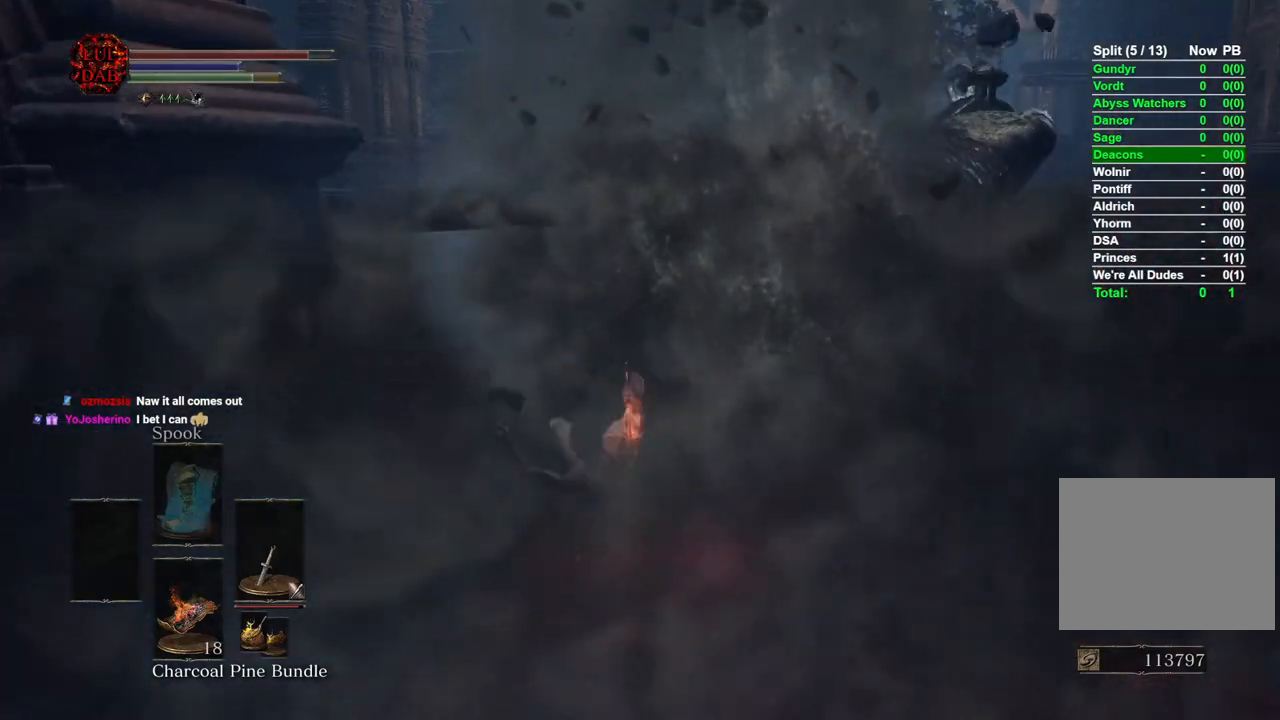
{"buttons": [], "left_stick": "up-right", "right_stick": "center", "events": [[100, "left_stick", "up-right"], [117, "right_stick", "down"], [283, "right_stick", "center"], [317, "R1", "down"], [500, "R1", "up"]]}
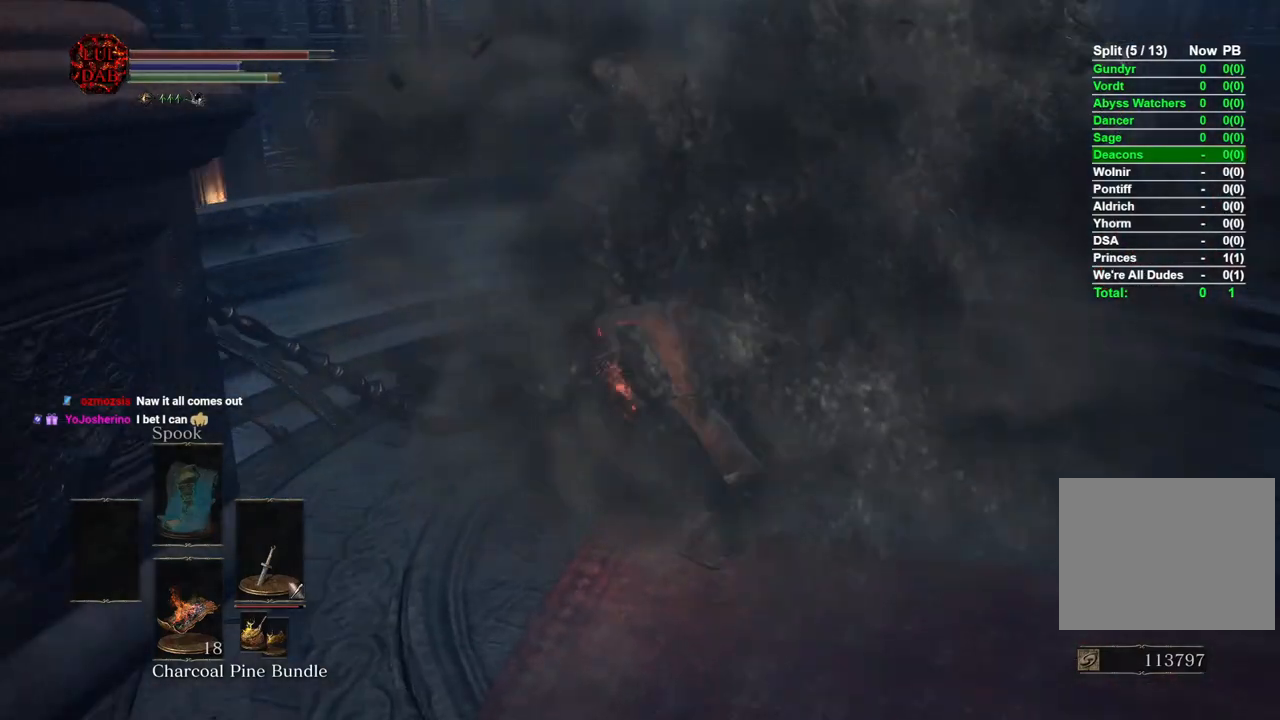
{"buttons": [], "left_stick": "up-right", "right_stick": "center", "events": [[350, "right_stick", "up-right"], [417, "right_stick", "center"]]}
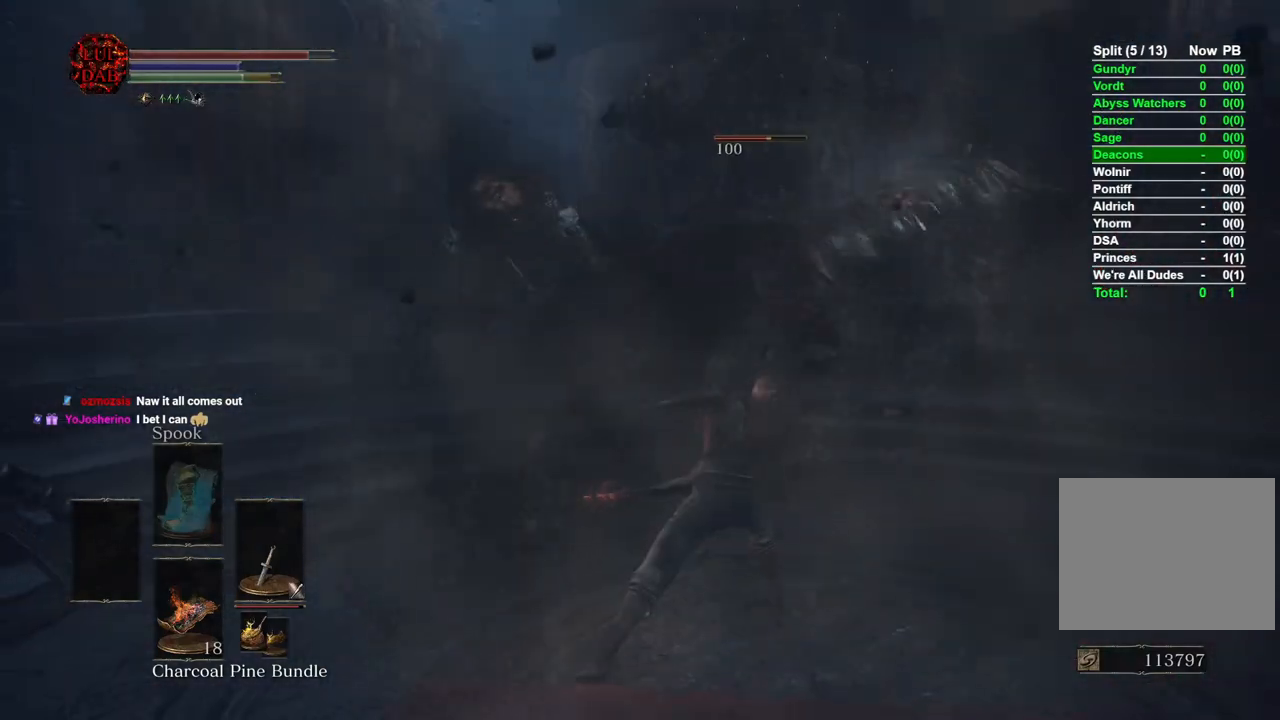
{"buttons": [], "left_stick": "up", "right_stick": "center", "events": [[100, "left_stick", "center"], [367, "left_stick", "up"]]}
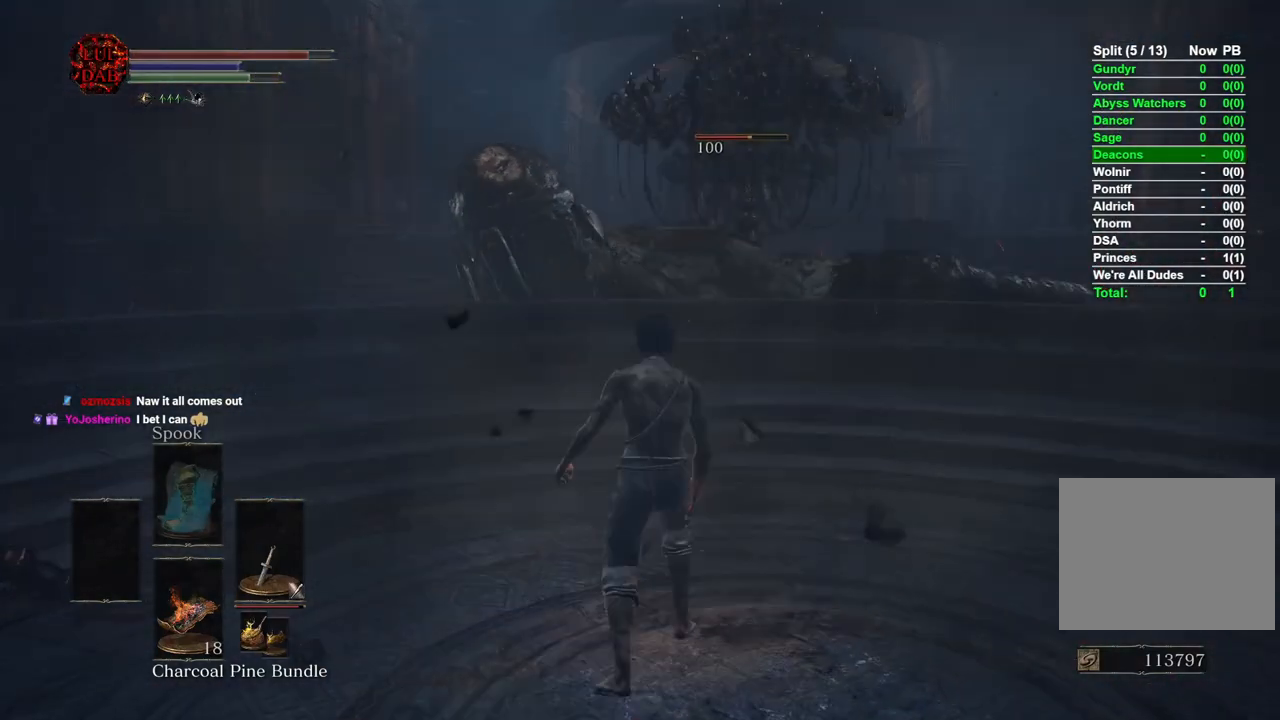
{"buttons": [], "left_stick": "up-right", "right_stick": "center", "events": [[83, "left_stick", "center"], [417, "left_stick", "up-right"]]}
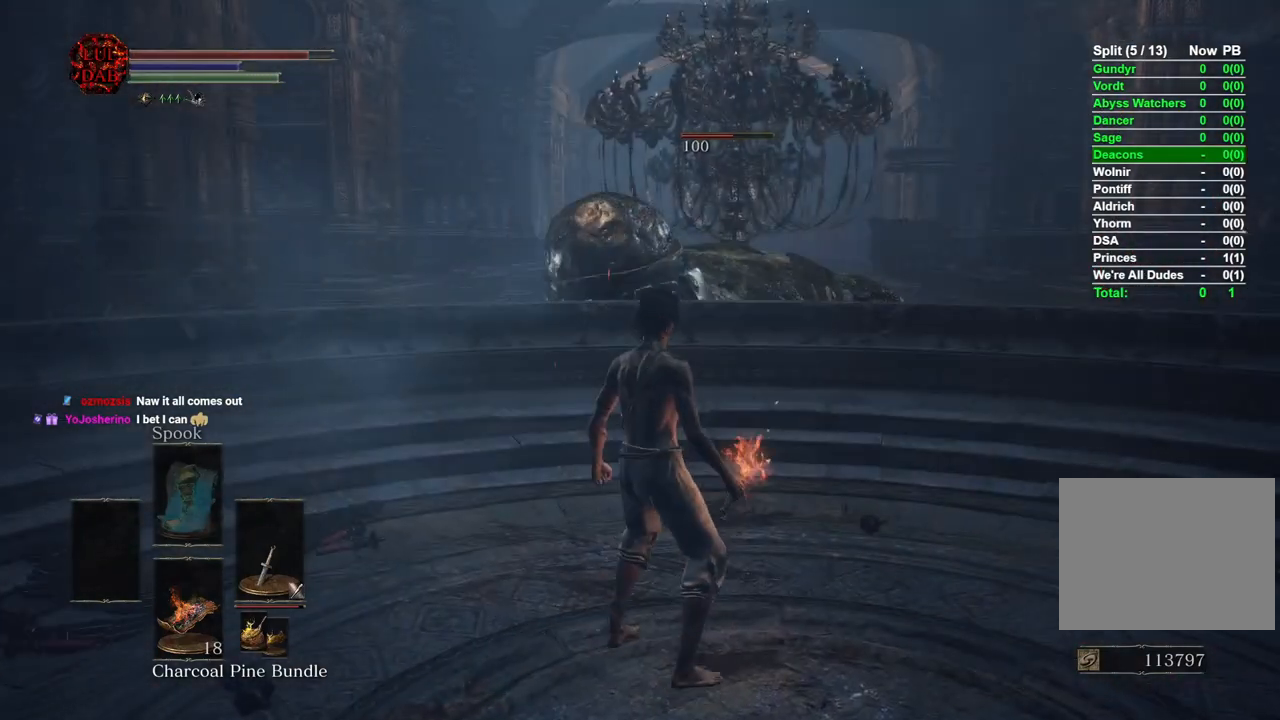
{"buttons": [], "left_stick": "down-left", "right_stick": "center", "events": [[317, "left_stick", "down-right"], [433, "left_stick", "down-left"]]}
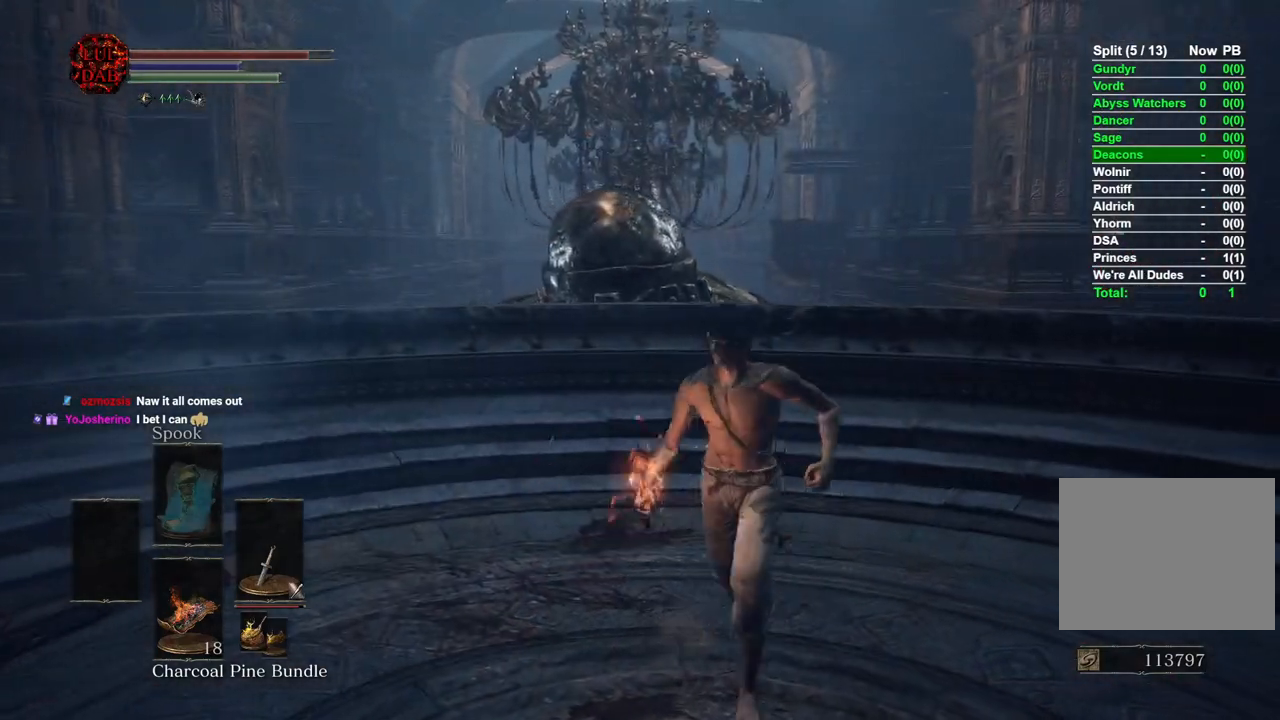
{"buttons": [], "left_stick": "left", "right_stick": "center", "events": [[83, "left_stick", "up-left"], [200, "left_stick", "up-right"], [267, "left_stick", "down-right"], [467, "left_stick", "left"]]}
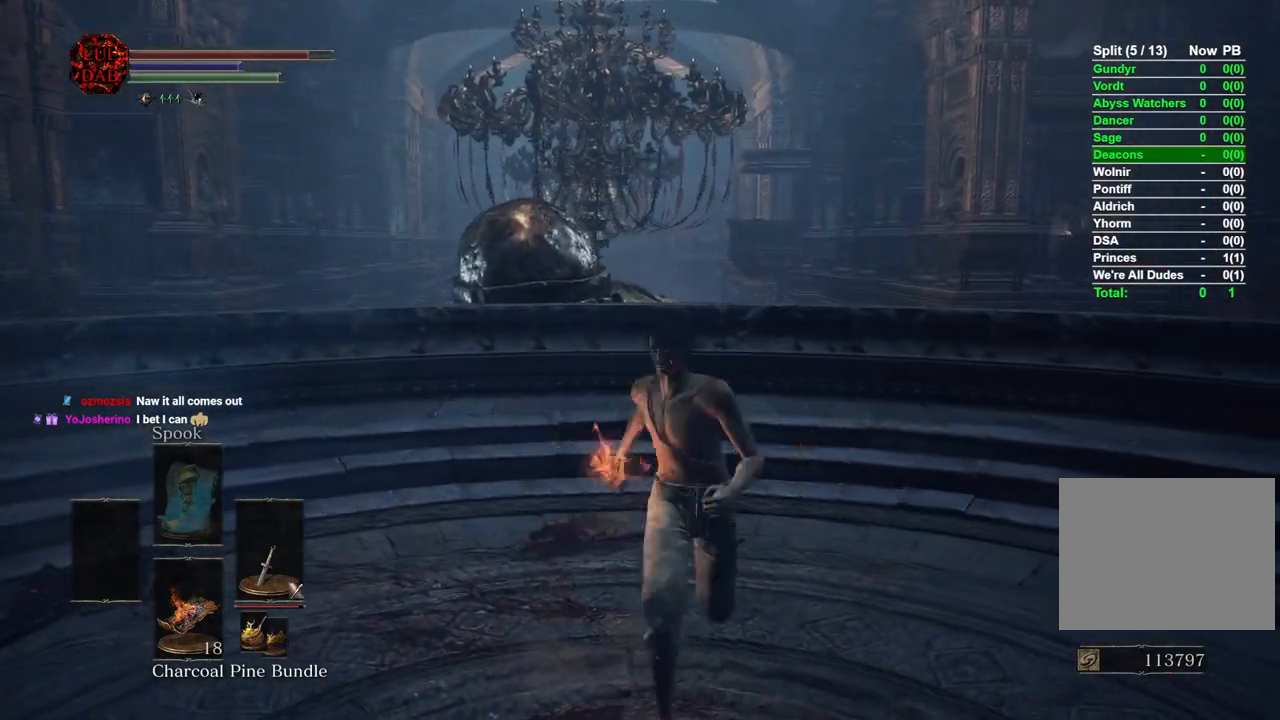
{"buttons": [], "left_stick": "down", "right_stick": "center", "events": [[33, "left_stick", "center"], [367, "left_stick", "down"]]}
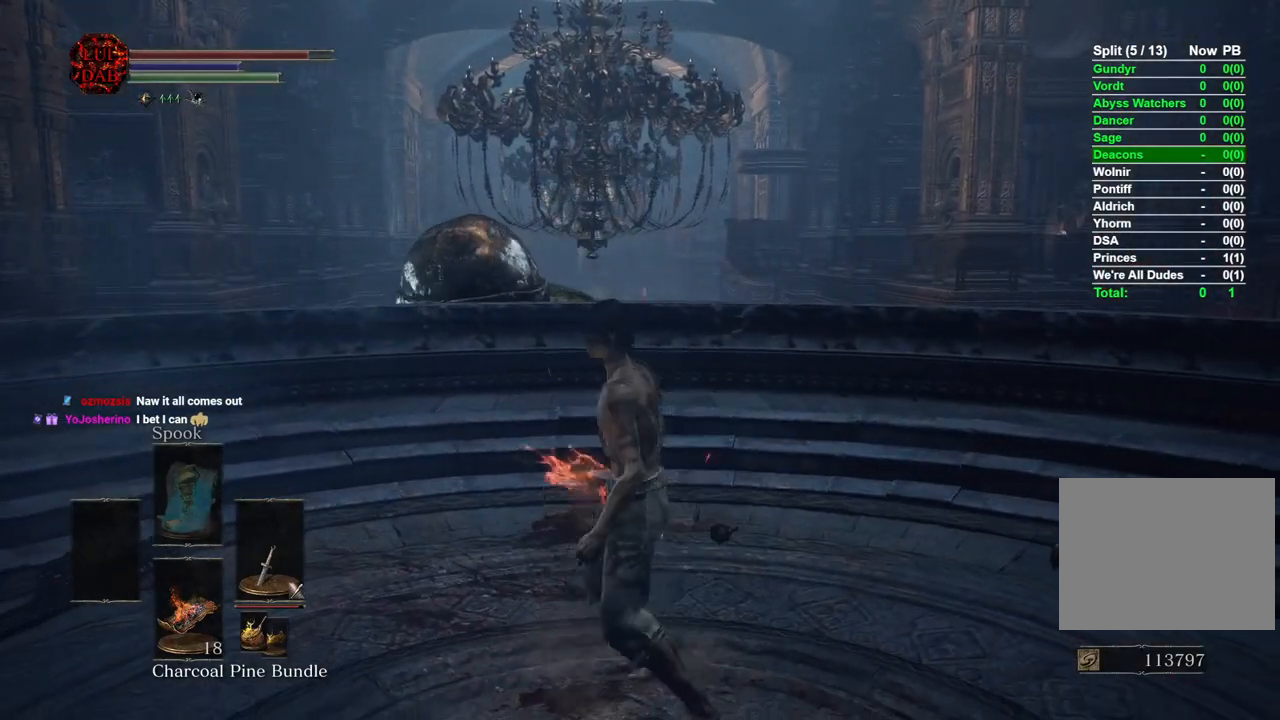
{"buttons": [], "left_stick": "down-left", "right_stick": "center", "events": [[50, "left_stick", "left"], [100, "left_stick", "up-left"], [217, "left_stick", "up-right"], [400, "left_stick", "down-right"], [500, "left_stick", "down-left"]]}
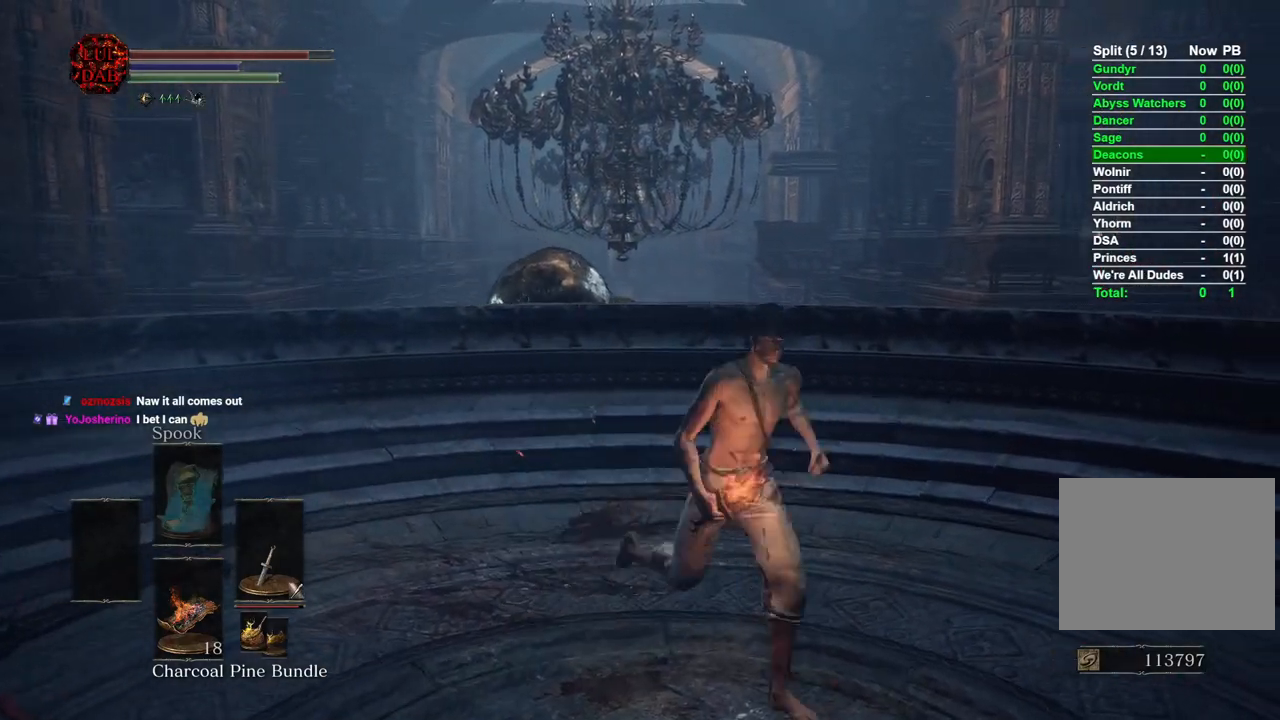
{"buttons": [], "left_stick": "down", "right_stick": "center", "events": [[100, "left_stick", "up-left"], [183, "left_stick", "up-right"], [333, "left_stick", "down-right"], [500, "left_stick", "down"]]}
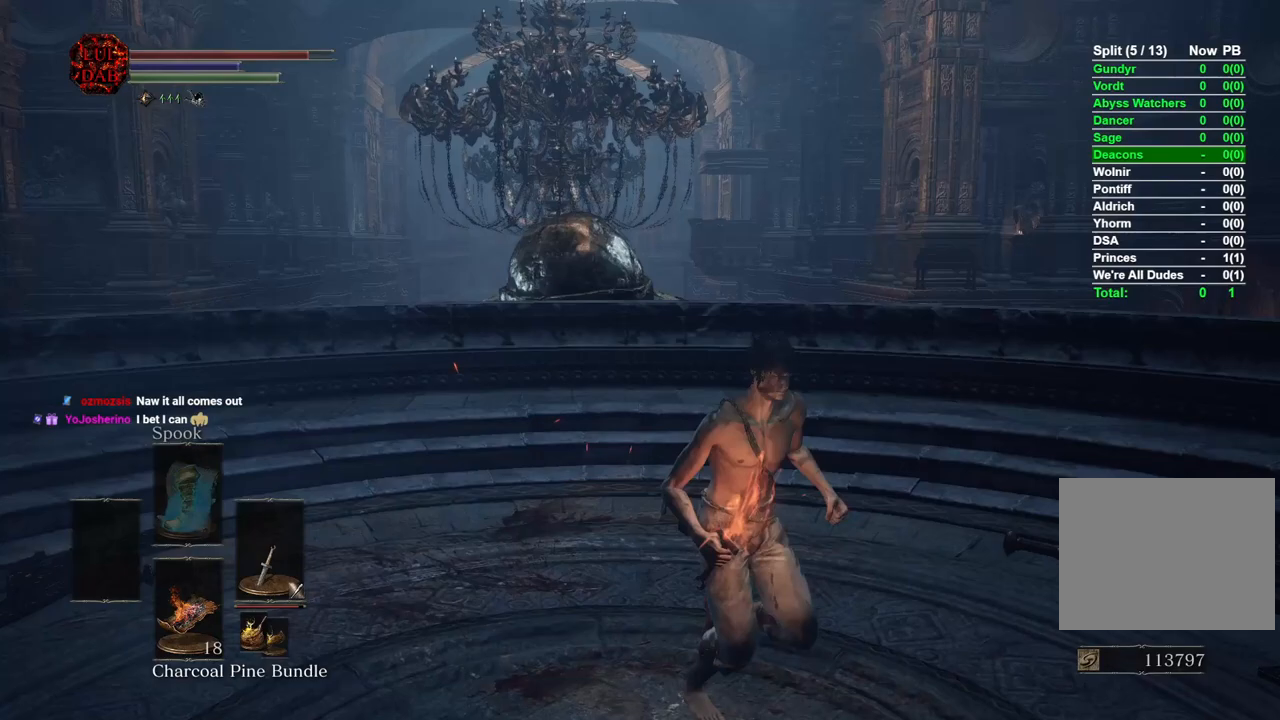
{"buttons": [], "left_stick": "down", "right_stick": "center", "events": []}
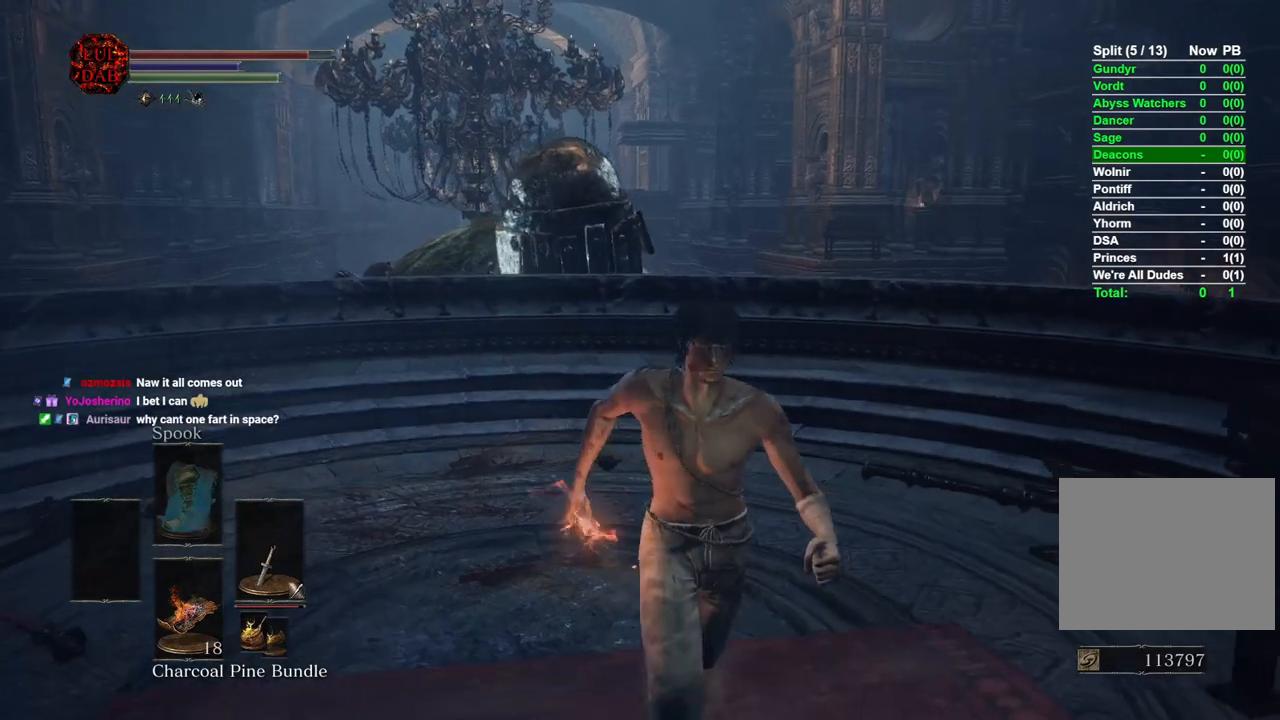
{"buttons": [], "left_stick": "down", "right_stick": "center", "events": [[50, "right_stick", "left"], [133, "right_stick", "center"]]}
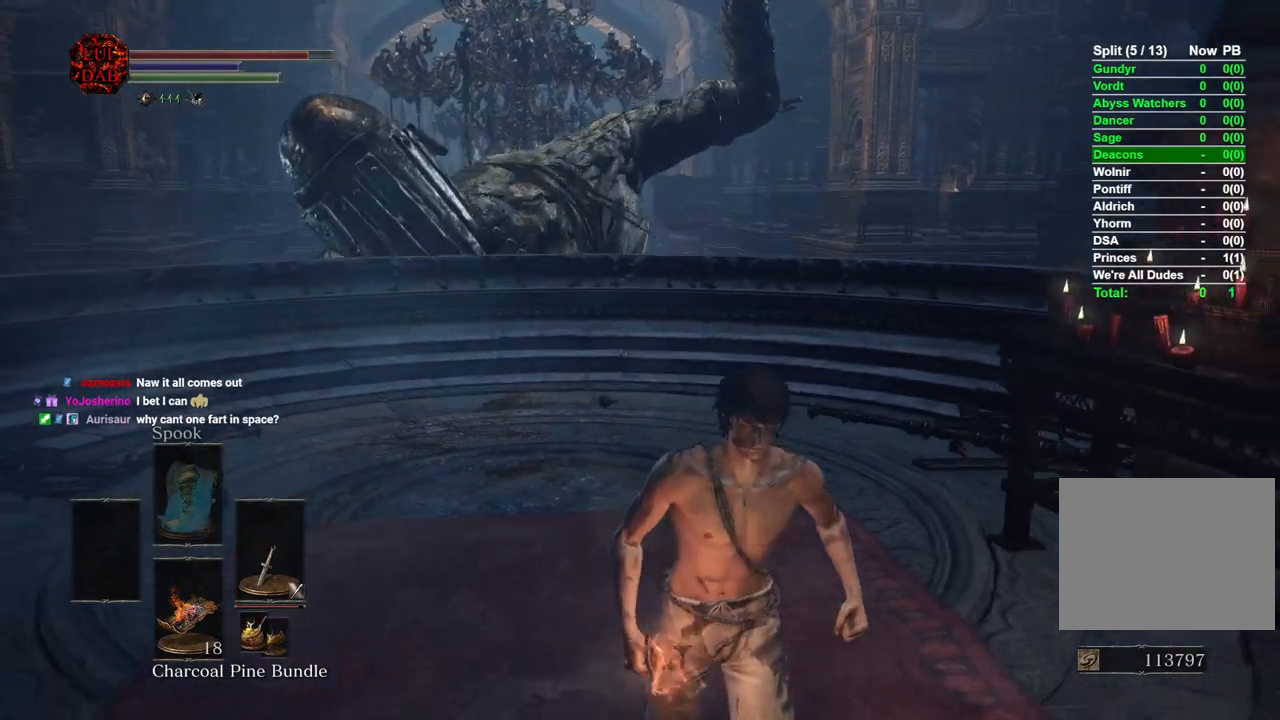
{"buttons": [], "left_stick": "up-left", "right_stick": "center", "events": [[283, "CIRCLE", "down"], [283, "left_stick", "left"], [367, "CIRCLE", "up"], [383, "left_stick", "up-left"]]}
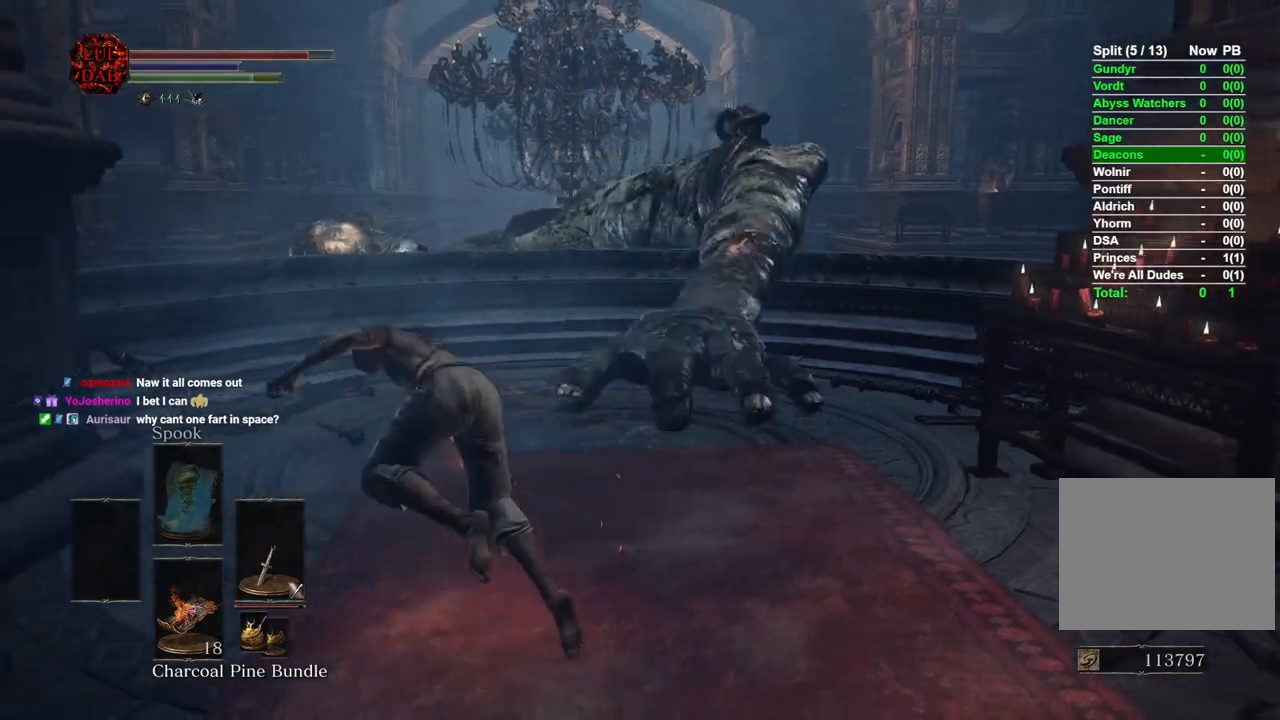
{"buttons": [], "left_stick": "right", "right_stick": "right", "events": [[250, "left_stick", "up-right"], [383, "right_stick", "right"], [417, "left_stick", "right"]]}
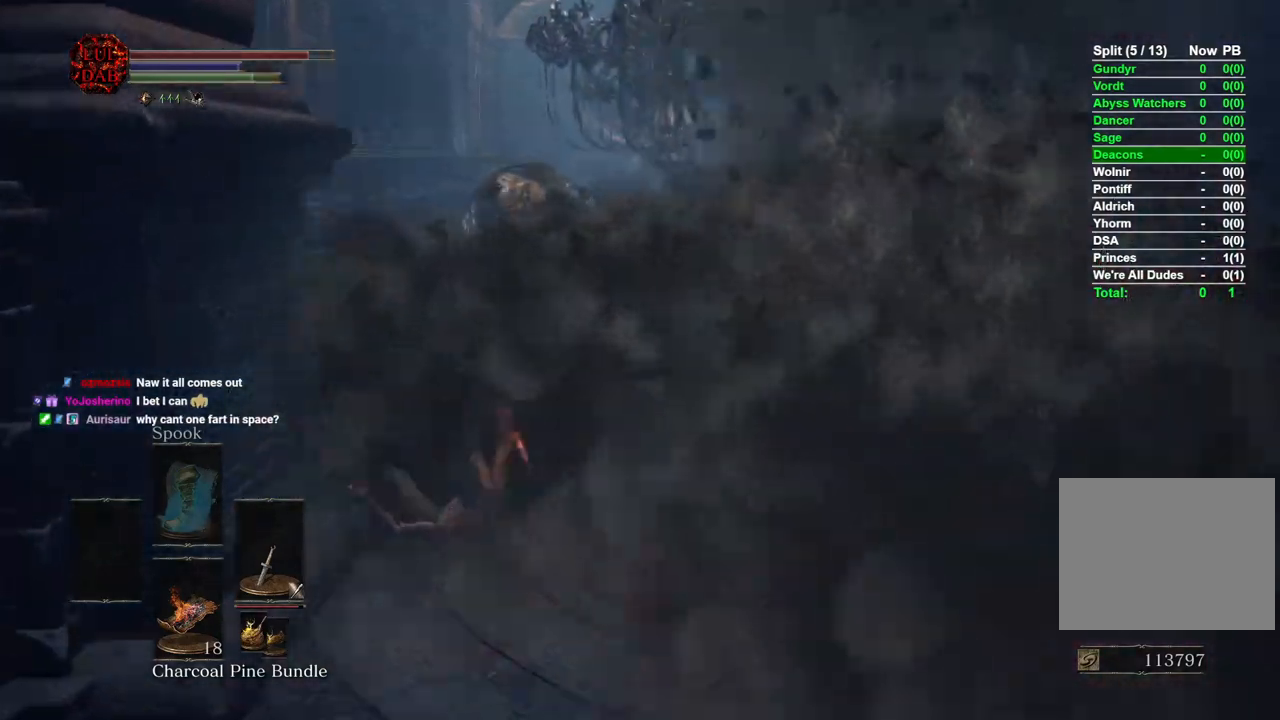
{"buttons": ["R1"], "left_stick": "up-right", "right_stick": "center", "events": [[283, "left_stick", "up-right"], [317, "right_stick", "center"], [483, "R1", "down"]]}
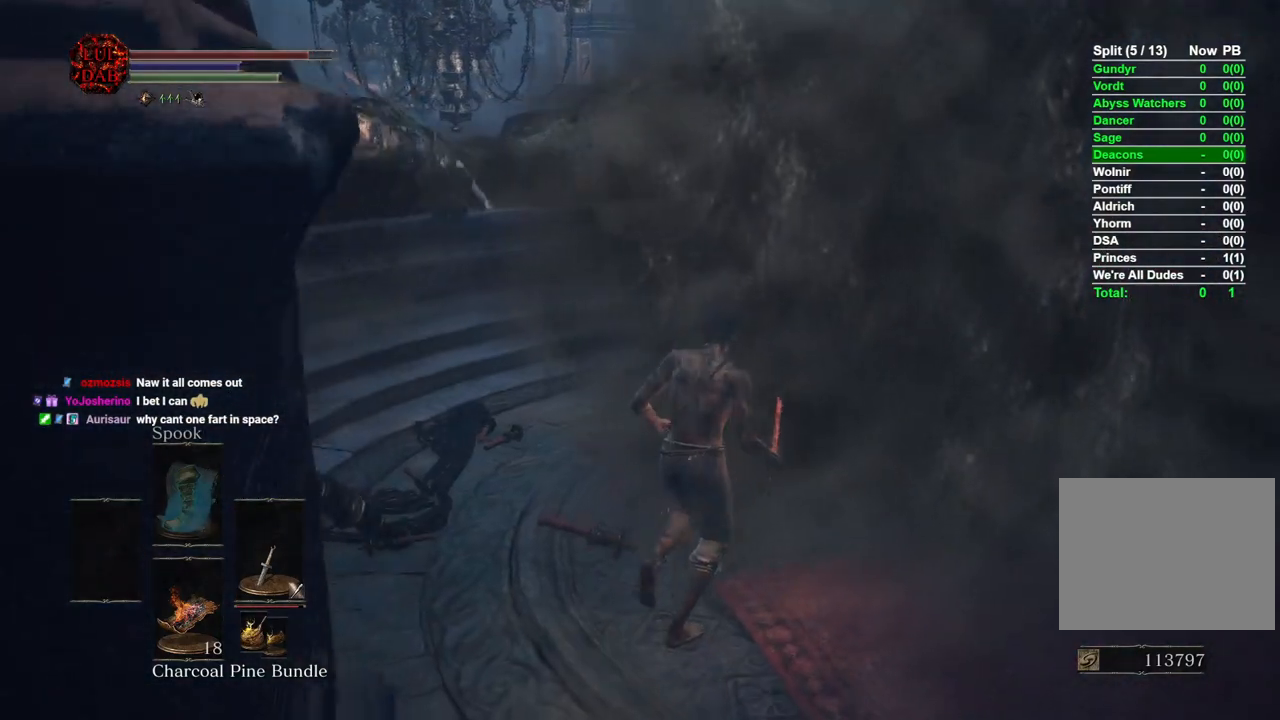
{"buttons": [], "left_stick": "up-right", "right_stick": "center", "events": [[150, "R1", "up"]]}
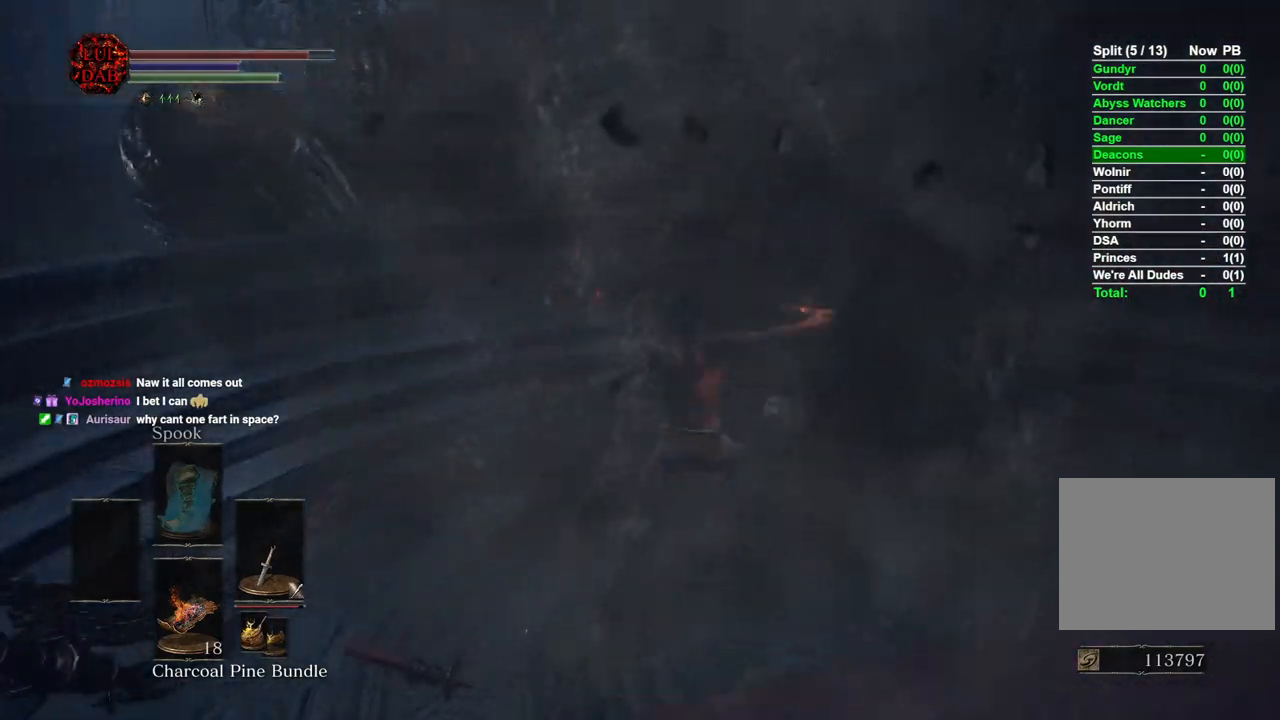
{"buttons": [], "left_stick": "up-right", "right_stick": "left", "events": [[417, "right_stick", "left"]]}
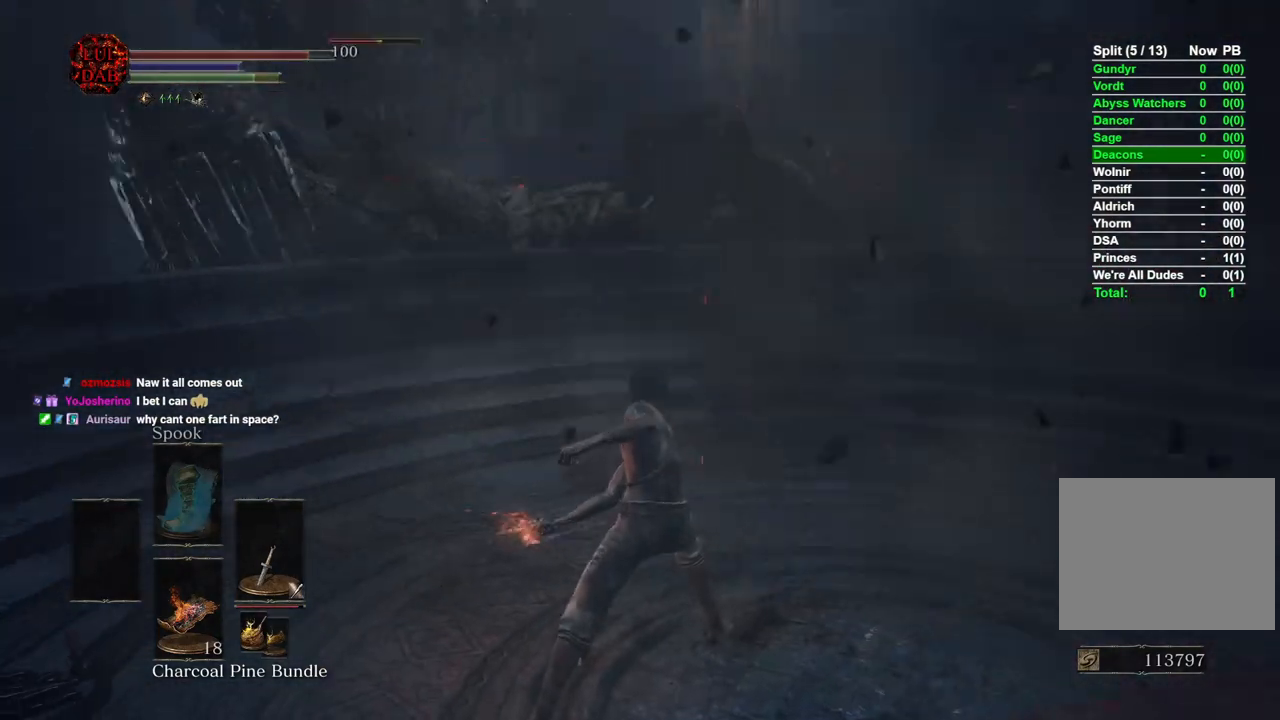
{"buttons": [], "left_stick": "center", "right_stick": "center", "events": [[50, "right_stick", "center"], [167, "right_stick", "left"], [183, "left_stick", "right"], [350, "right_stick", "center"], [417, "left_stick", "center"]]}
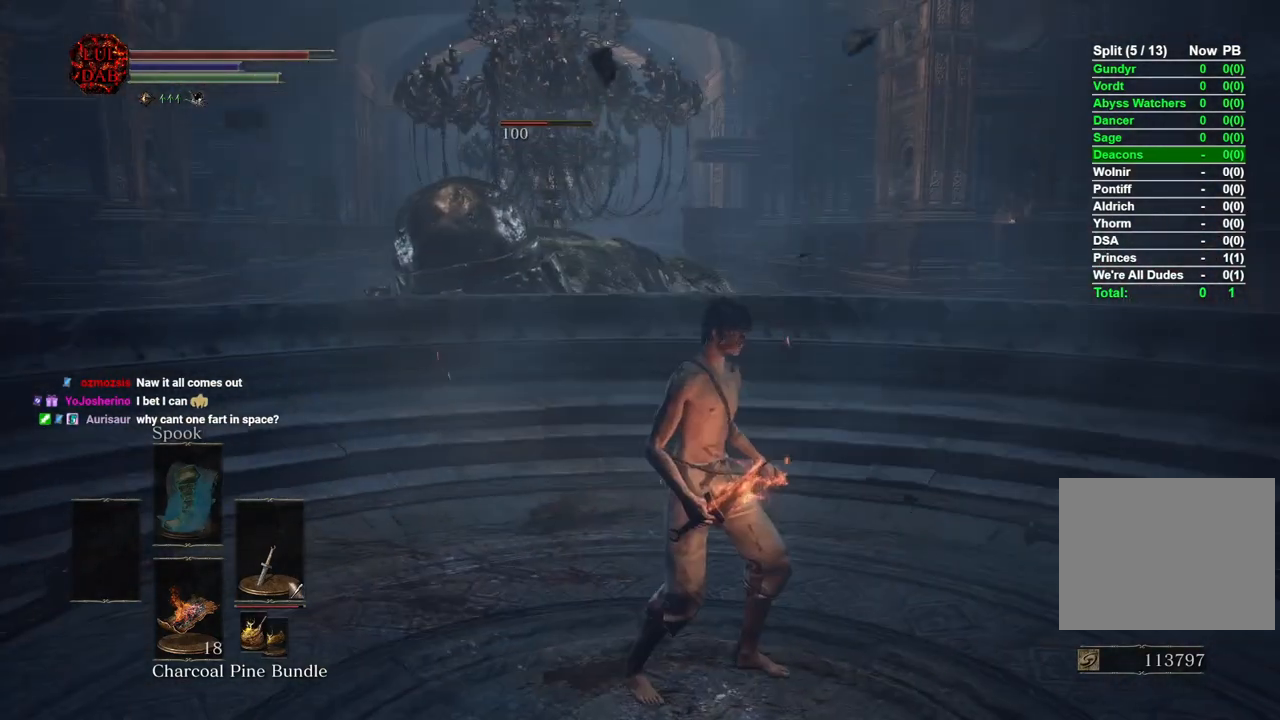
{"buttons": [], "left_stick": "center", "right_stick": "center", "events": [[100, "left_stick", "up"], [217, "right_stick", "left"], [283, "left_stick", "center"], [367, "right_stick", "center"]]}
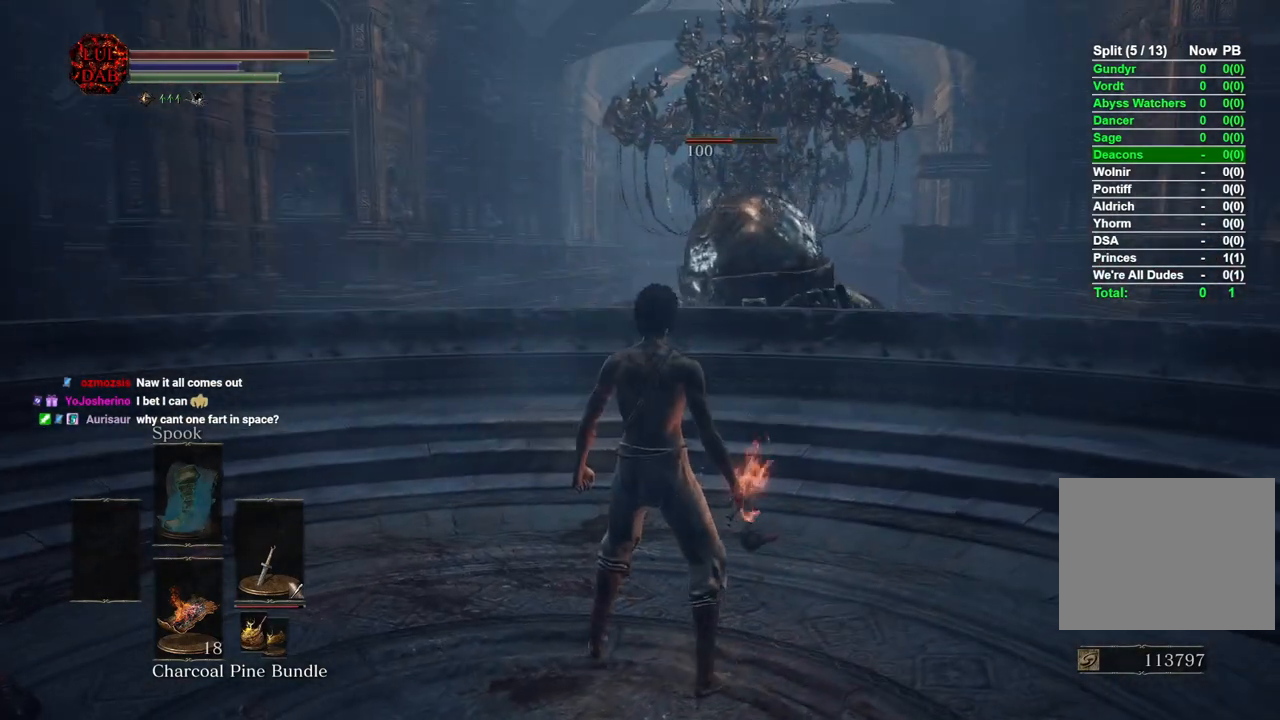
{"buttons": [], "left_stick": "down", "right_stick": "down-right", "events": [[167, "left_stick", "down"], [250, "left_stick", "center"], [450, "left_stick", "down"], [500, "right_stick", "down-right"]]}
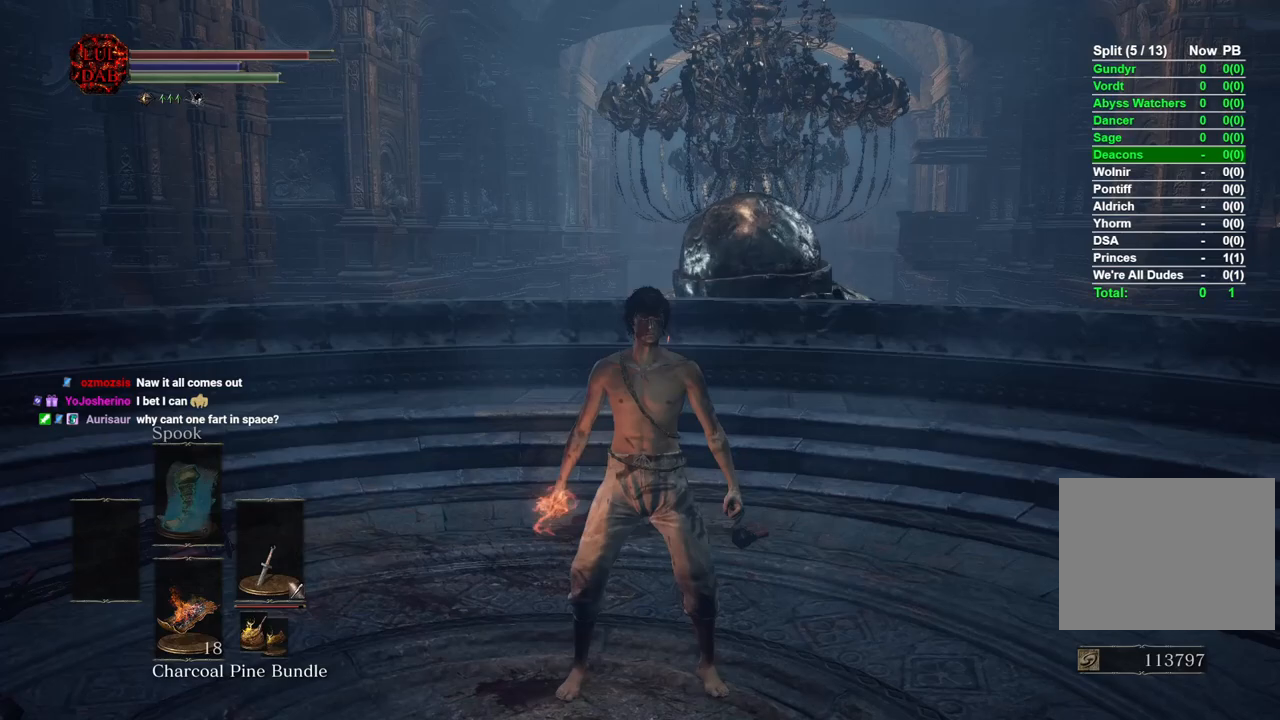
{"buttons": [], "left_stick": "center", "right_stick": "center", "events": [[17, "right_stick", "center"], [150, "right_stick", "down-right"], [283, "right_stick", "center"], [333, "left_stick", "center"], [450, "right_stick", "right"], [500, "right_stick", "center"]]}
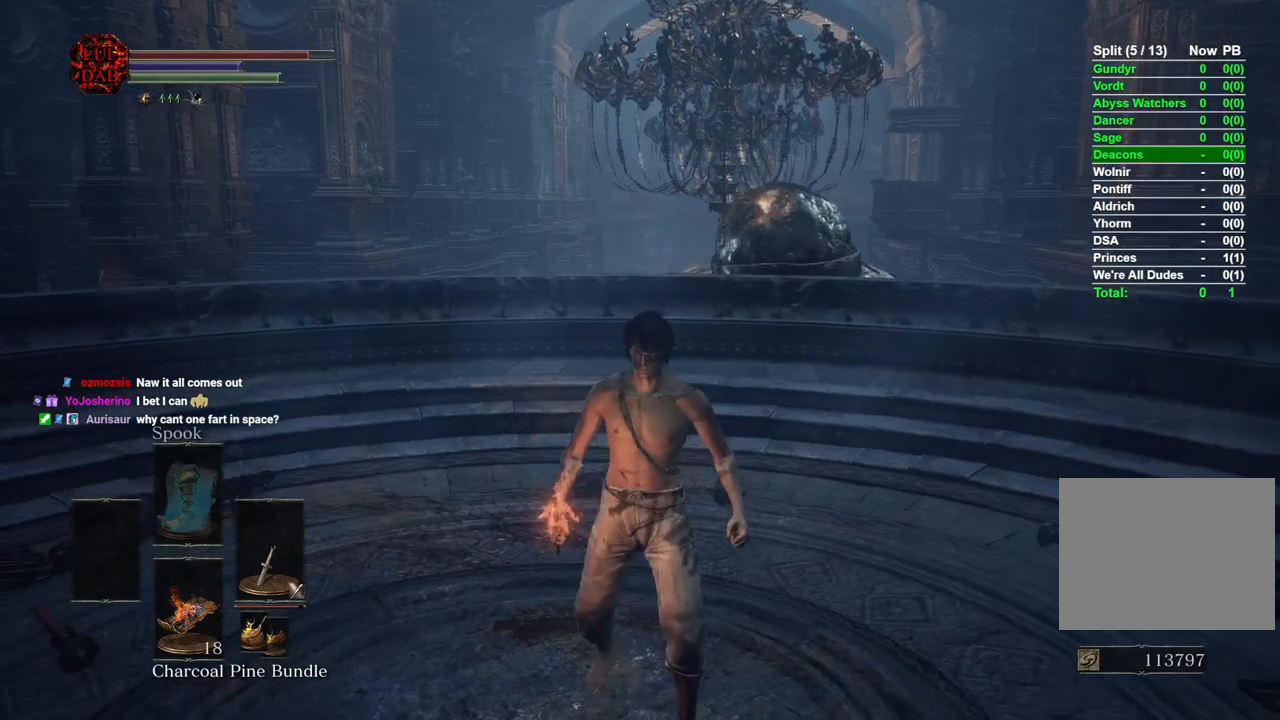
{"buttons": [], "left_stick": "center", "right_stick": "center", "events": [[33, "left_stick", "down"], [250, "left_stick", "center"], [400, "right_stick", "right"], [467, "right_stick", "center"]]}
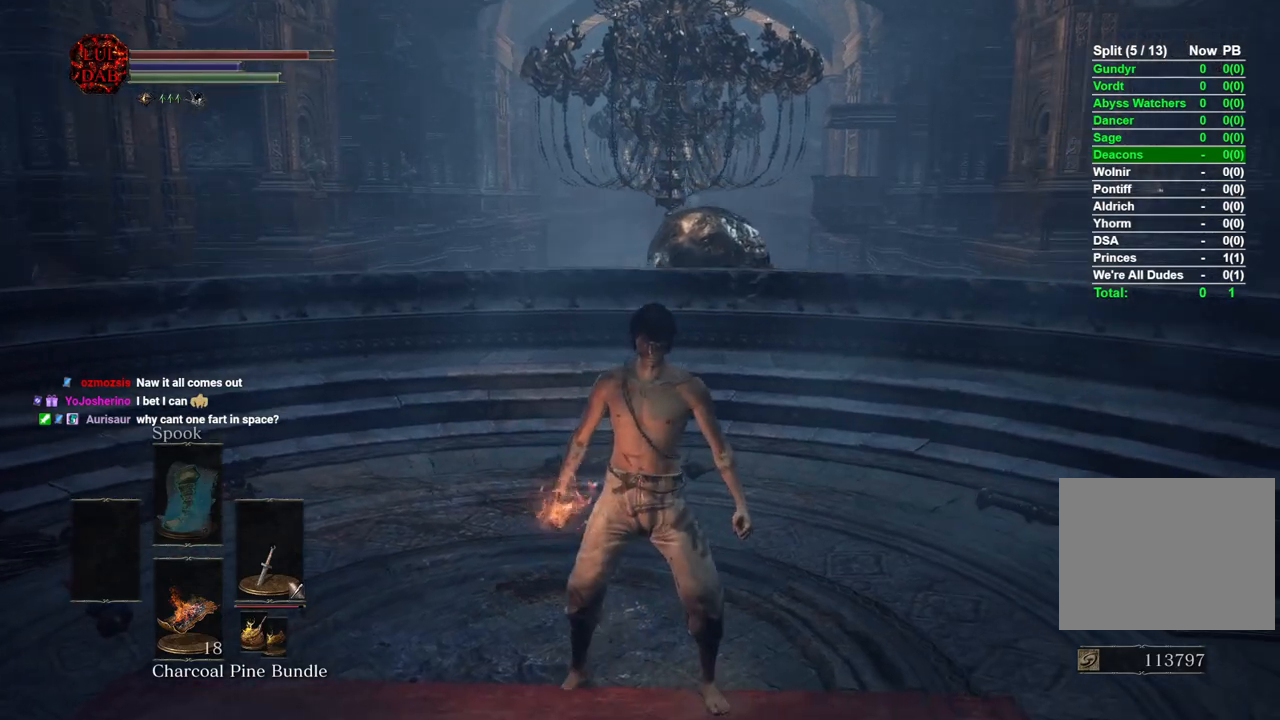
{"buttons": [], "left_stick": "down", "right_stick": "center", "events": [[67, "left_stick", "up-left"], [267, "left_stick", "up-right"], [267, "right_stick", "down-right"], [333, "left_stick", "down-right"], [367, "right_stick", "center"], [500, "left_stick", "down"]]}
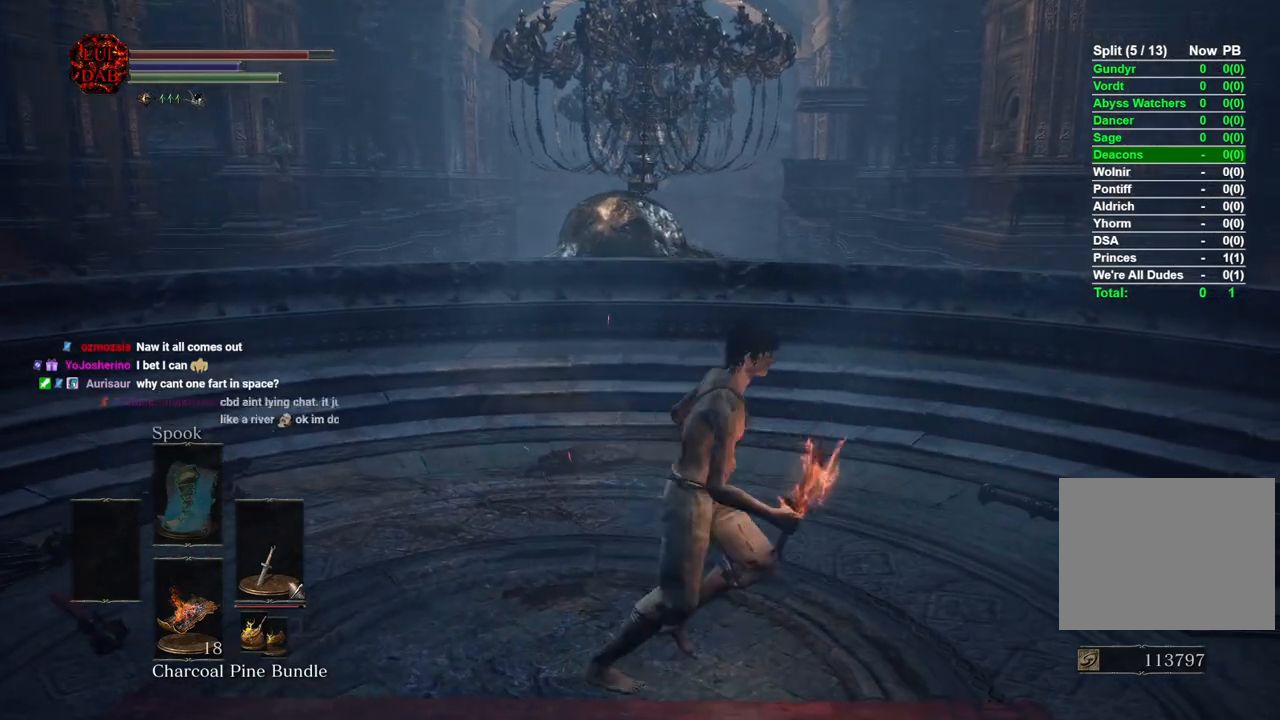
{"buttons": [], "left_stick": "down", "right_stick": "center", "events": []}